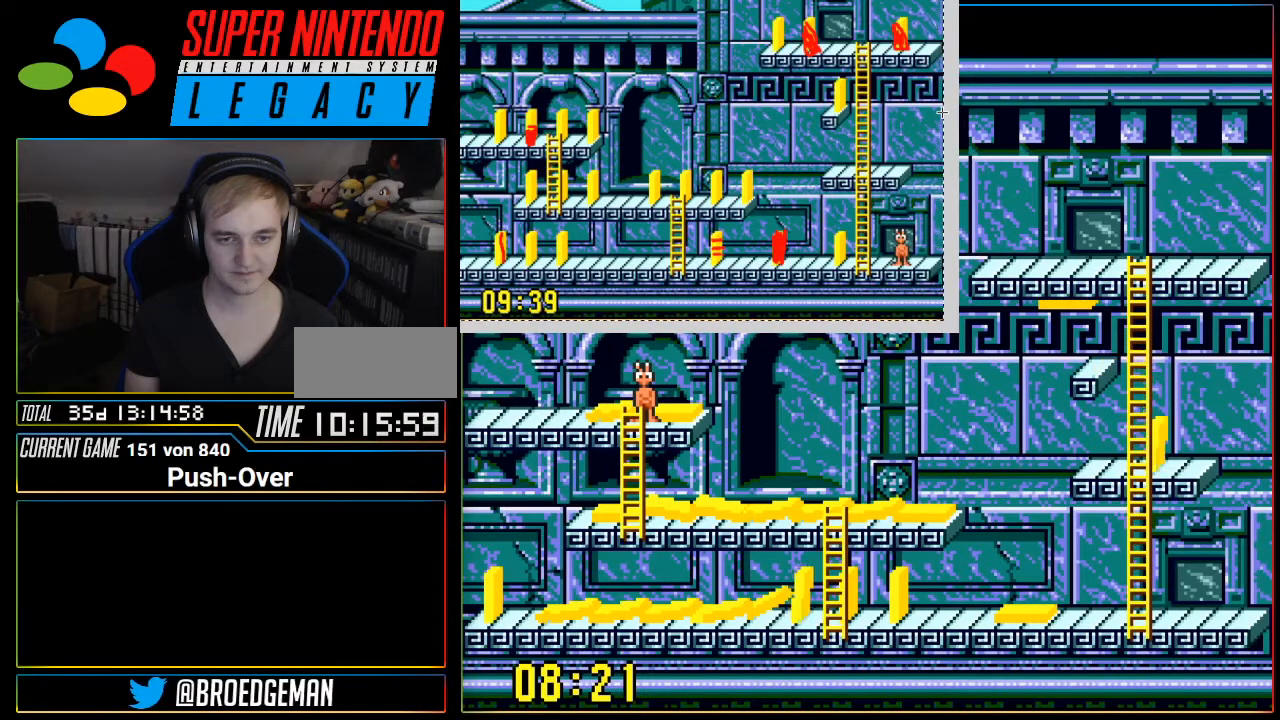
Gameplay with a controller (Nintendo layout); each line is a JSON object with the inputs held at the frame after it. "events" lists button and stick changes between this image and that frame as [ms after this image, input, new state], when the widget could be followed in between. Not read: L3 R3.
{"buttons": [], "events": []}
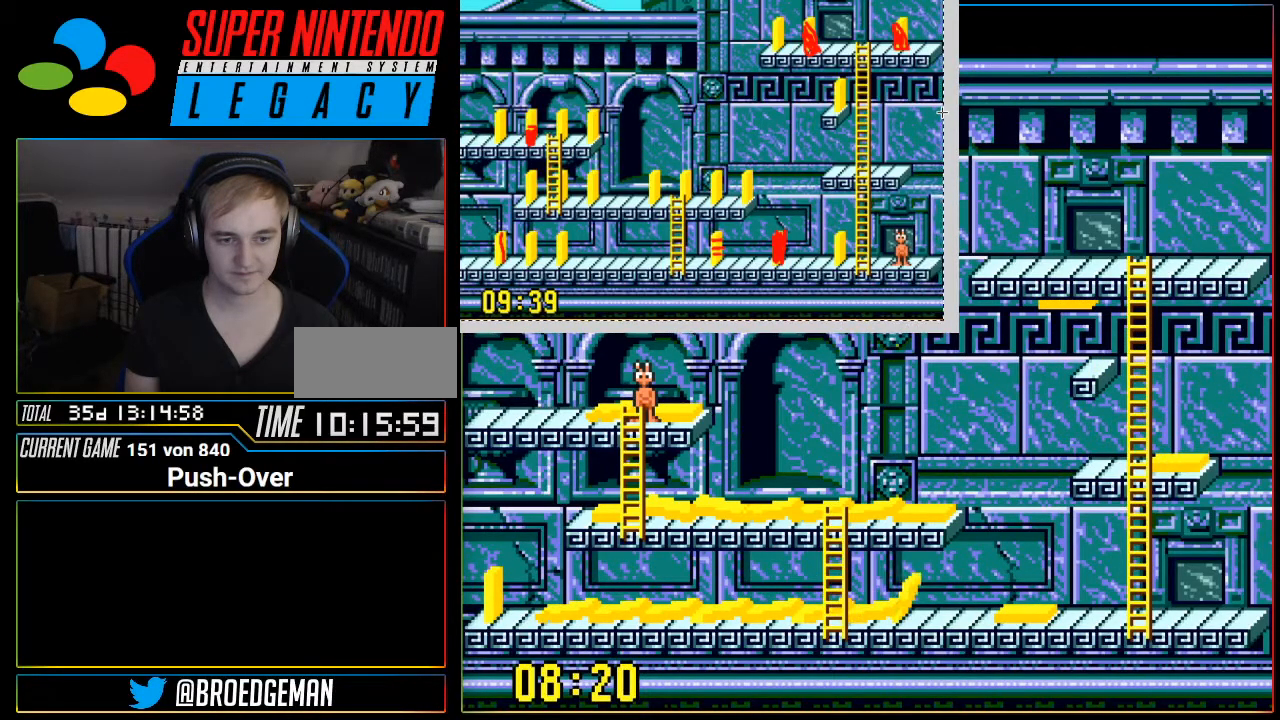
{"buttons": [], "events": []}
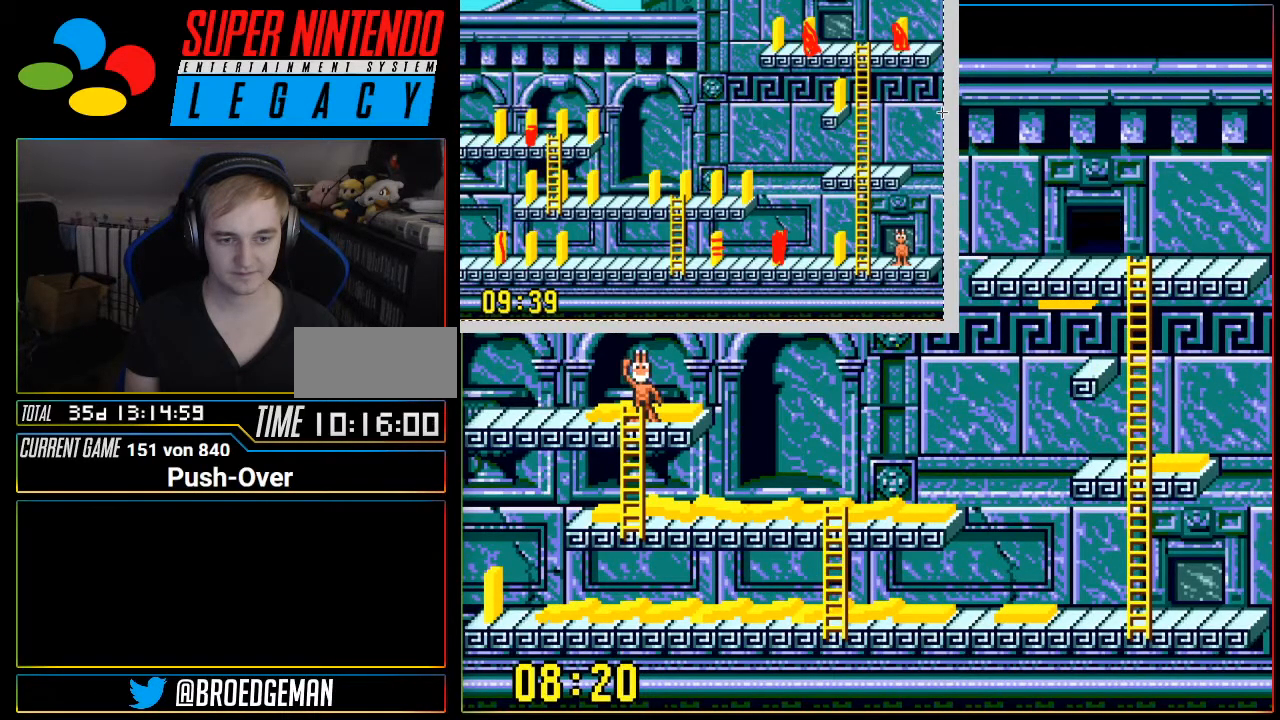
{"buttons": [], "events": [[333, "DPAD_LEFT", "down"], [417, "DPAD_LEFT", "up"]]}
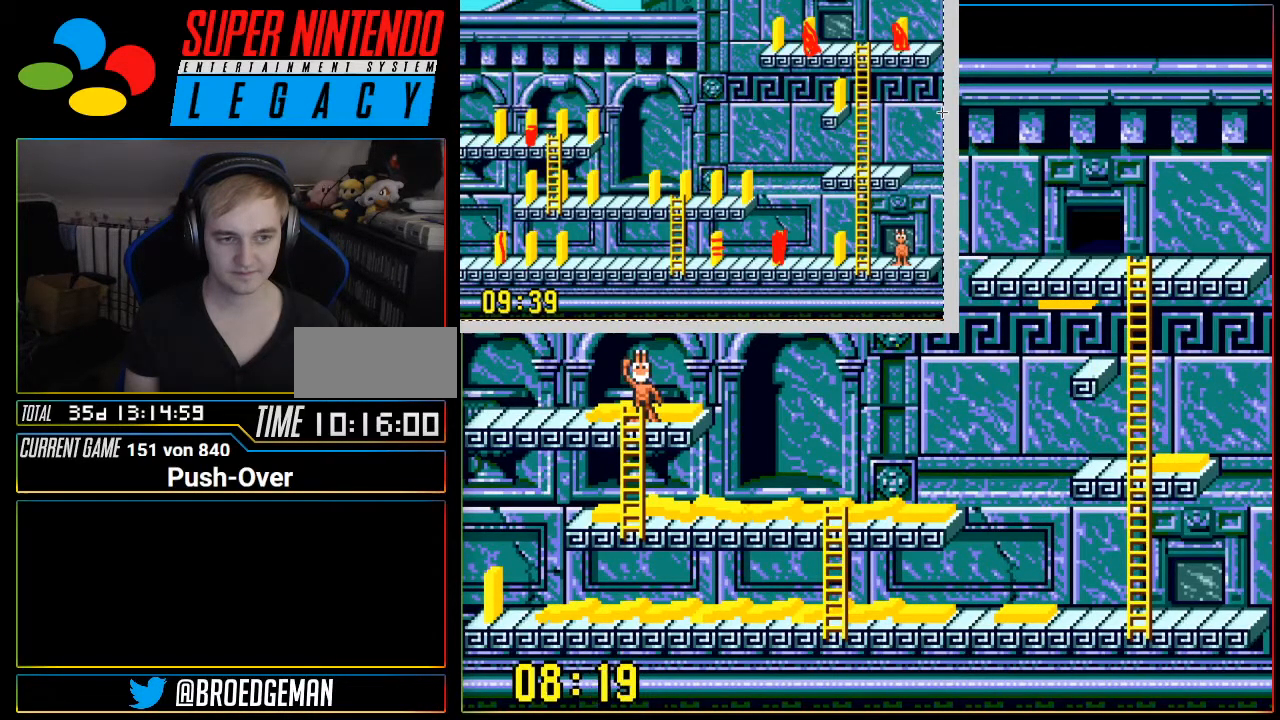
{"buttons": [], "events": [[17, "DPAD_DOWN", "down"], [350, "DPAD_DOWN", "up"]]}
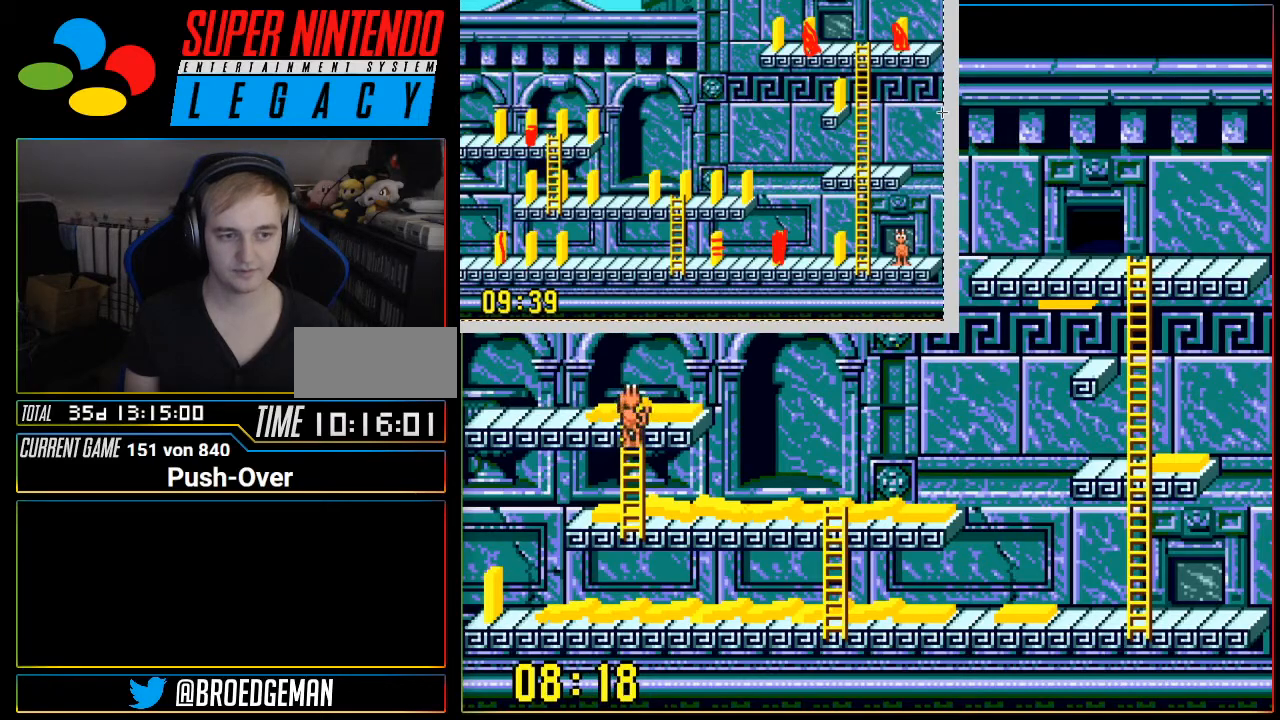
{"buttons": ["DPAD_DOWN"], "events": [[233, "DPAD_DOWN", "down"]]}
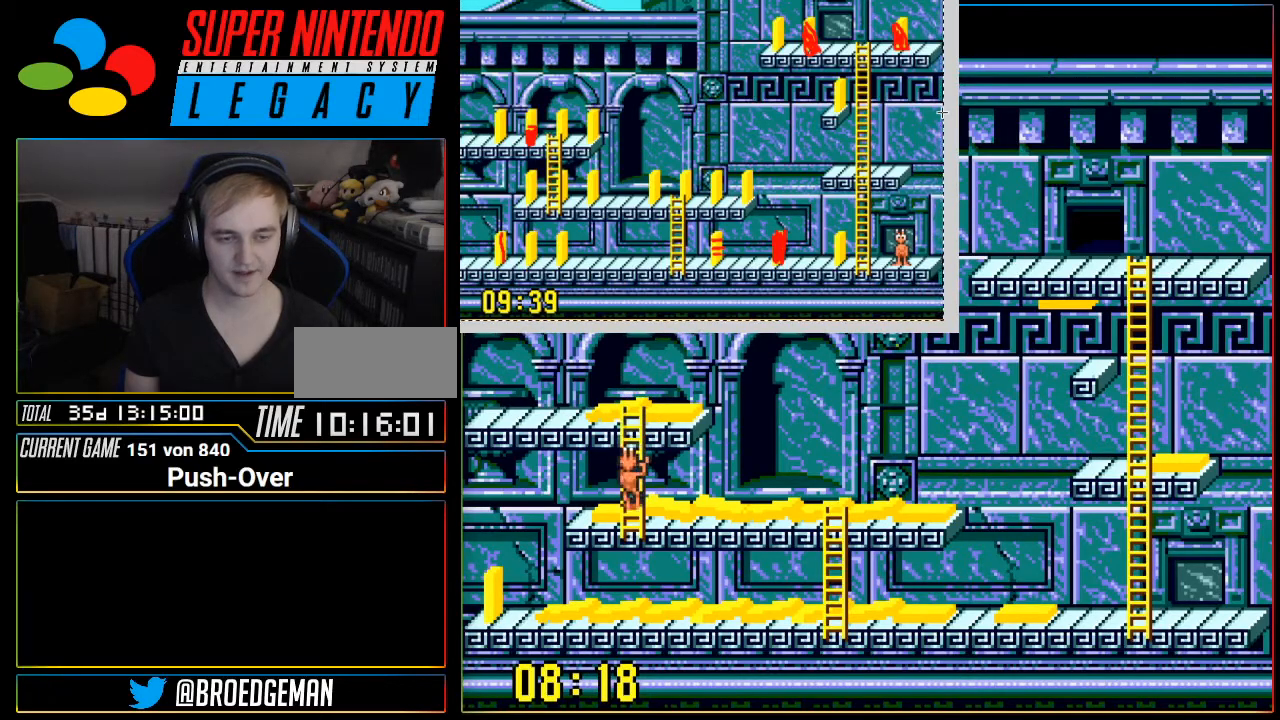
{"buttons": ["DPAD_RIGHT"], "events": [[50, "DPAD_DOWN", "up"], [50, "DPAD_RIGHT", "down"]]}
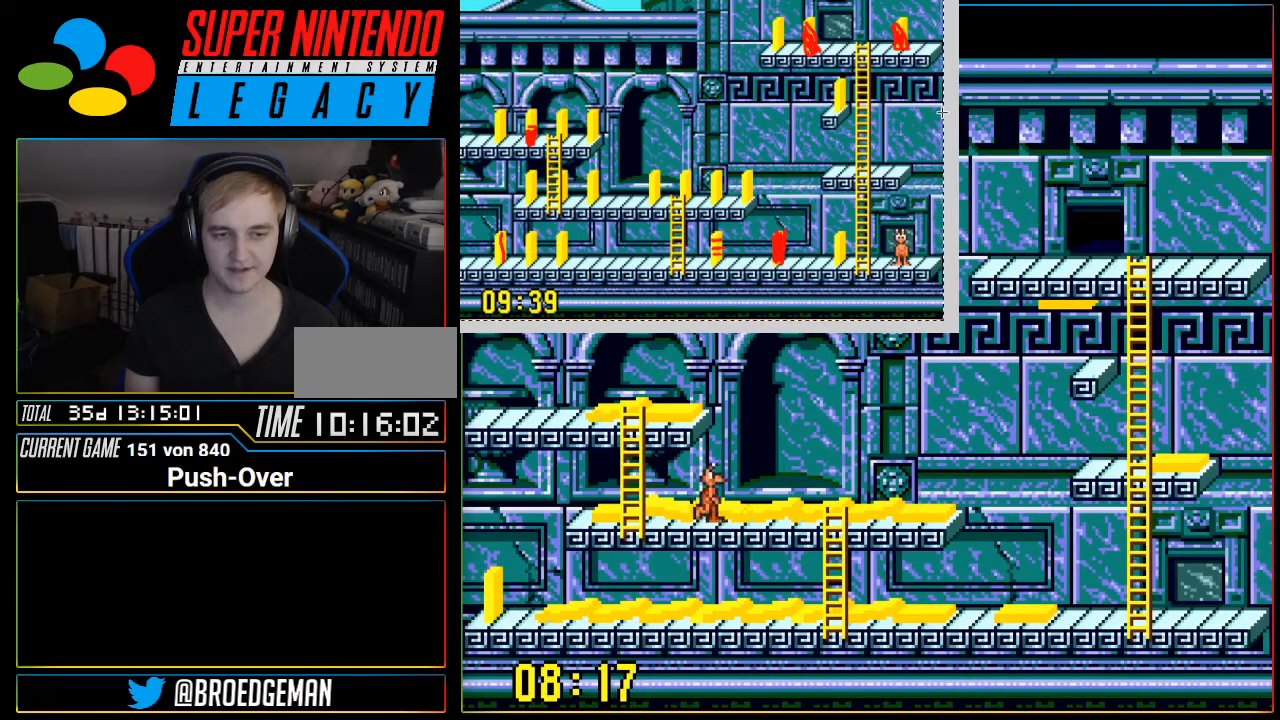
{"buttons": ["DPAD_RIGHT"], "events": []}
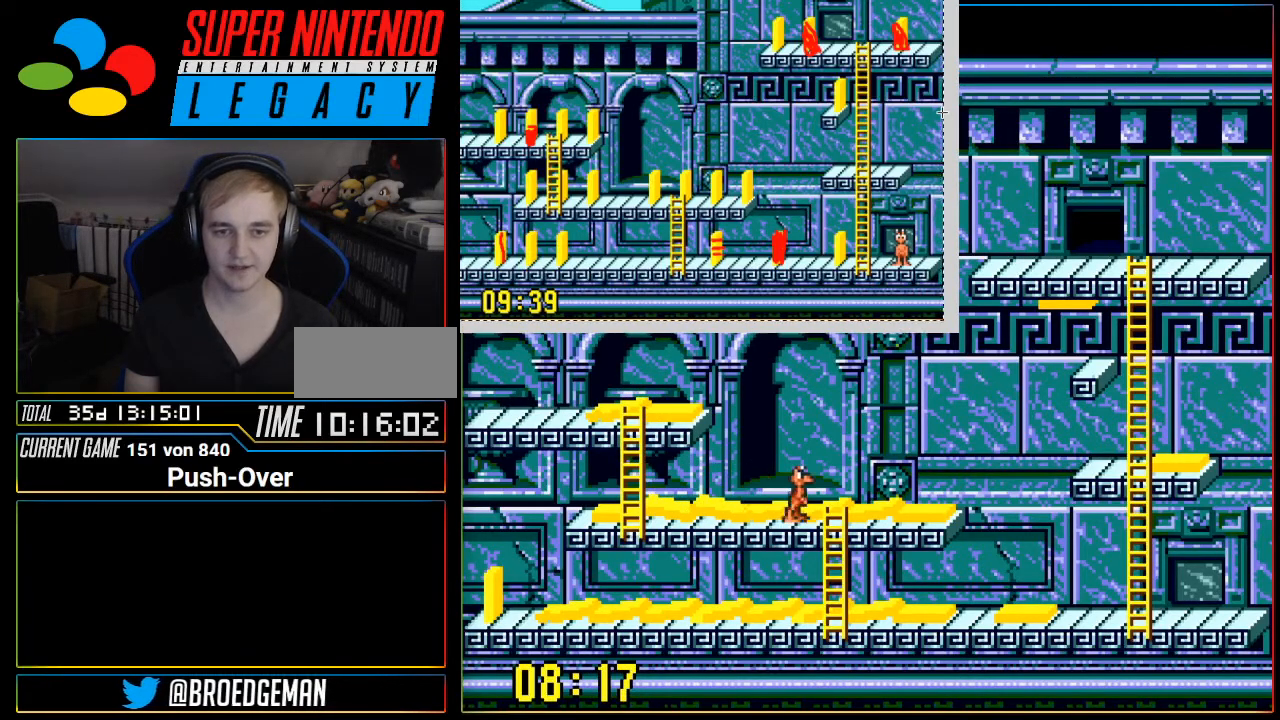
{"buttons": ["DPAD_DOWN"], "events": [[134, "DPAD_DOWN", "down"], [134, "DPAD_RIGHT", "up"]]}
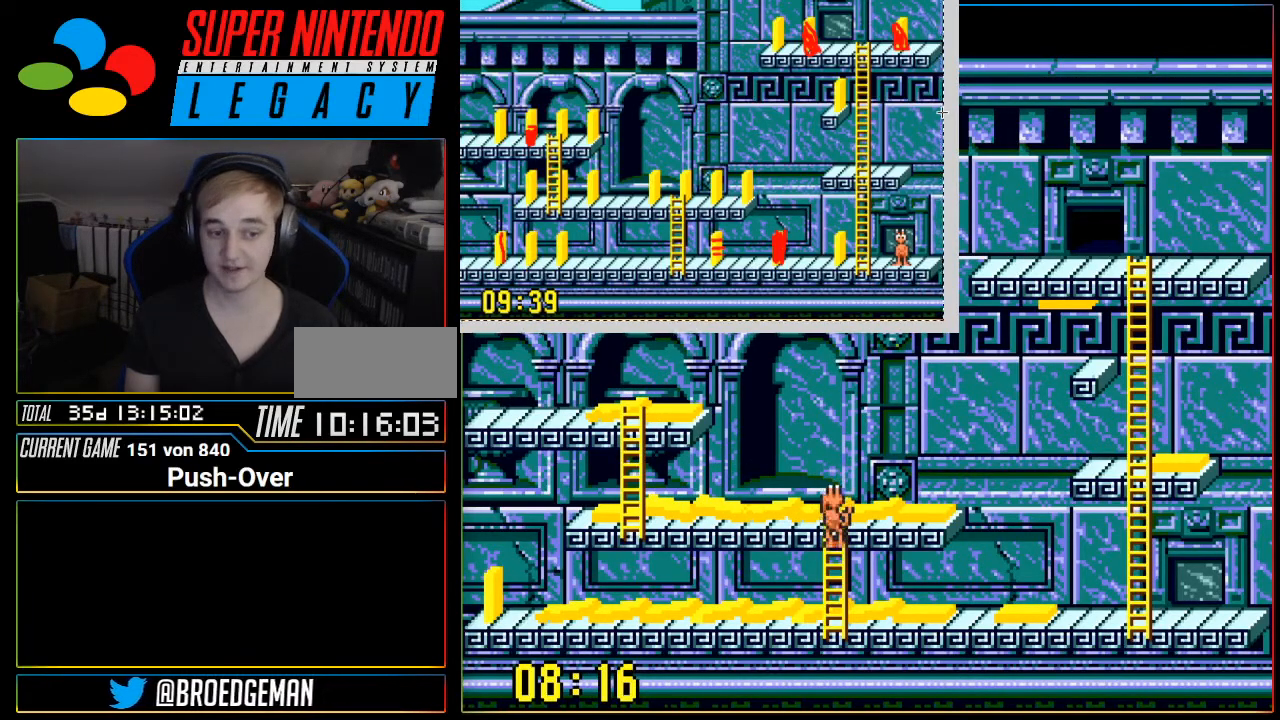
{"buttons": ["DPAD_DOWN"], "events": []}
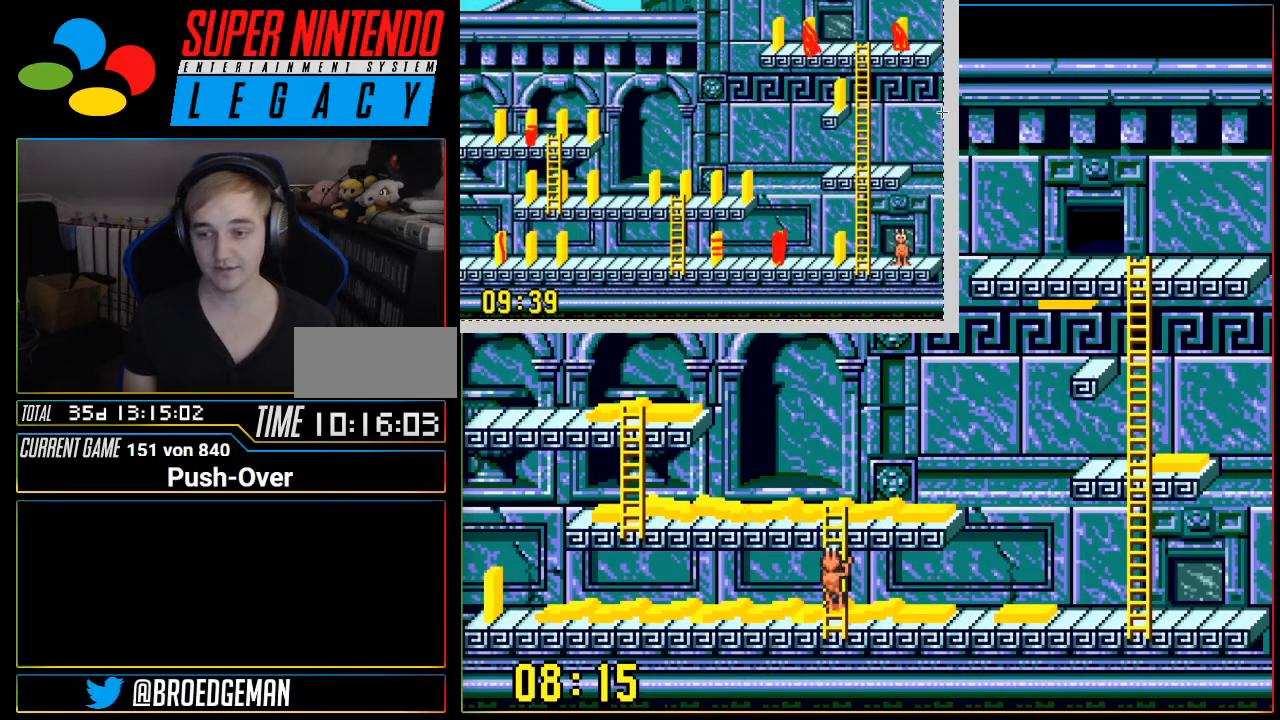
{"buttons": ["DPAD_RIGHT"], "events": [[200, "DPAD_RIGHT", "down"], [267, "DPAD_DOWN", "up"]]}
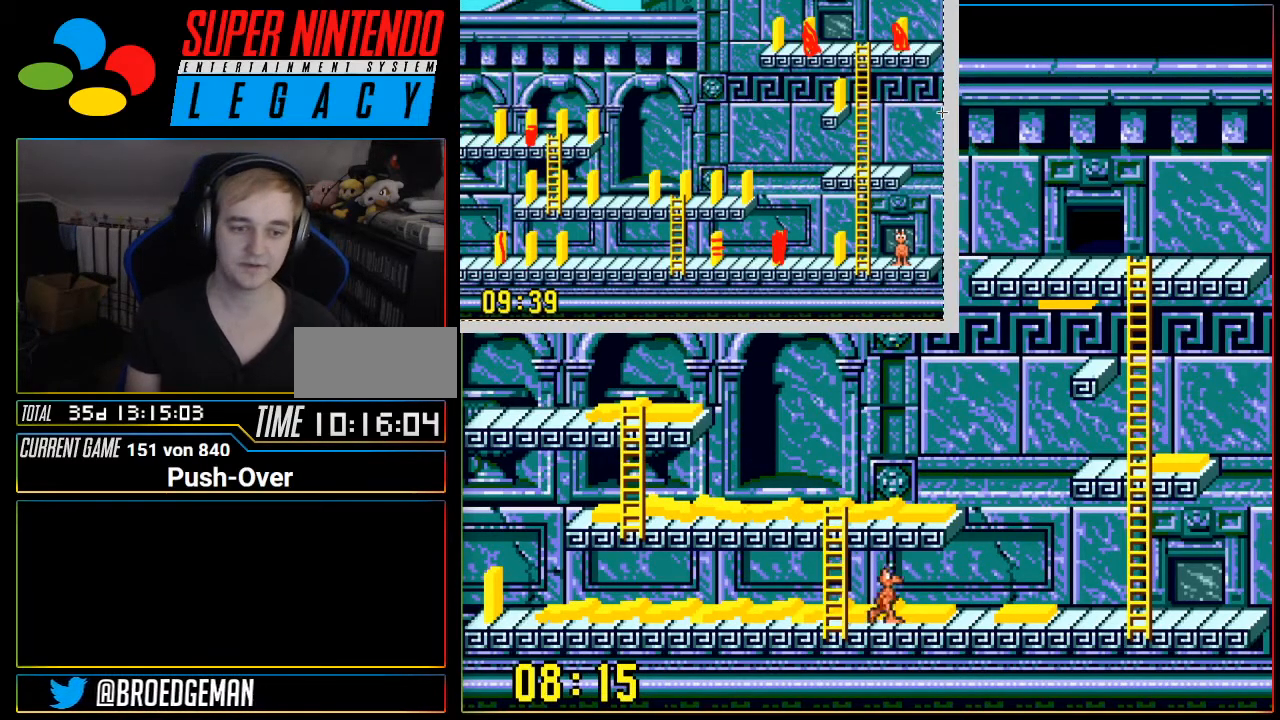
{"buttons": ["DPAD_RIGHT"], "events": []}
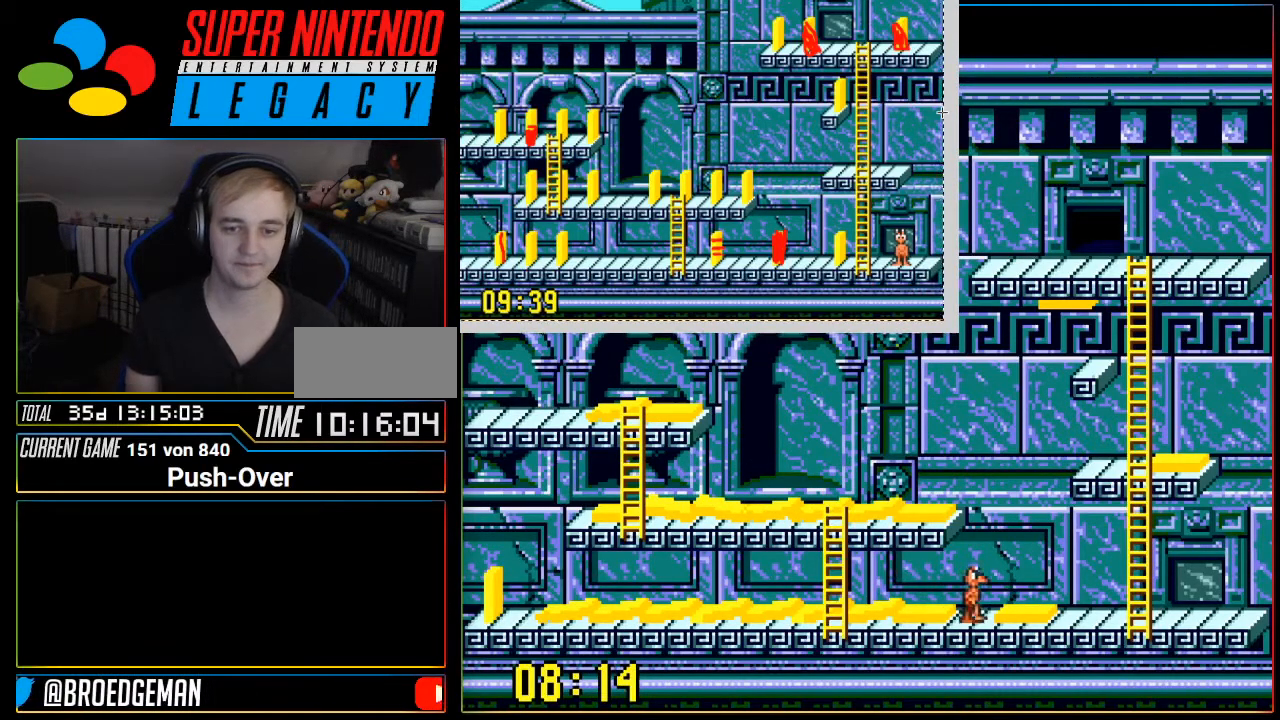
{"buttons": ["DPAD_RIGHT"], "events": []}
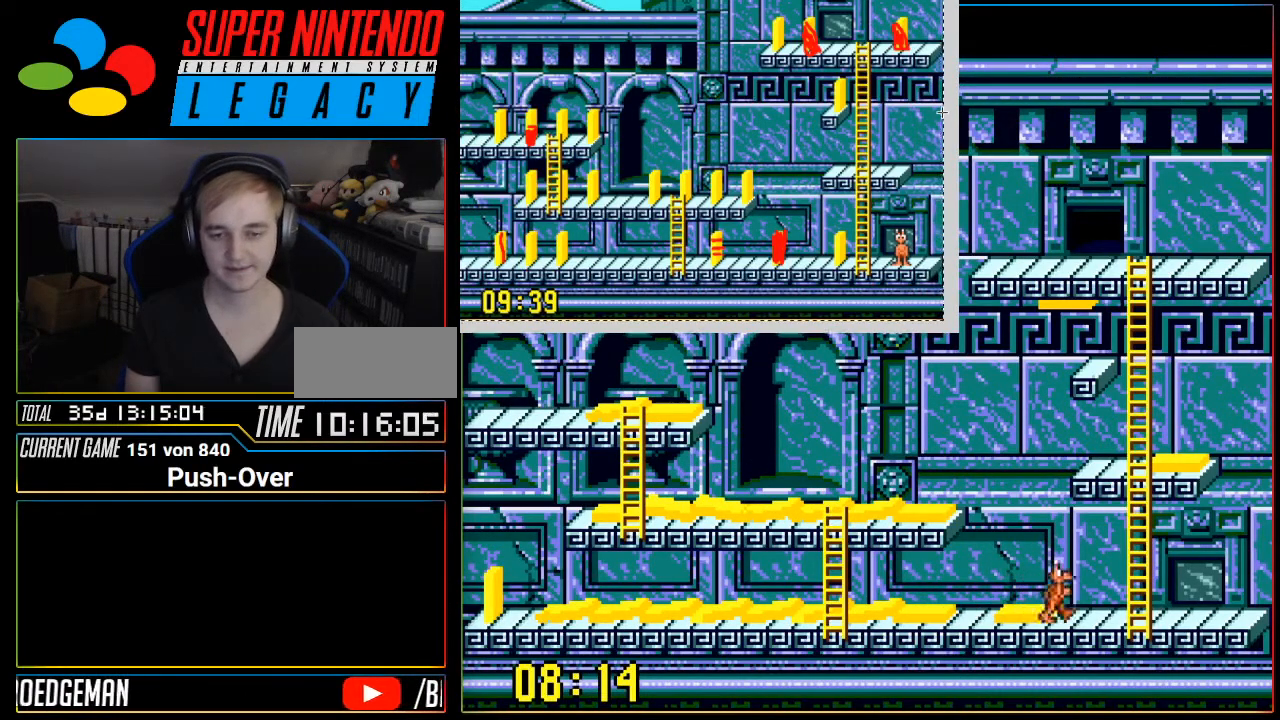
{"buttons": ["DPAD_UP"], "events": [[383, "DPAD_RIGHT", "up"], [417, "DPAD_UP", "down"]]}
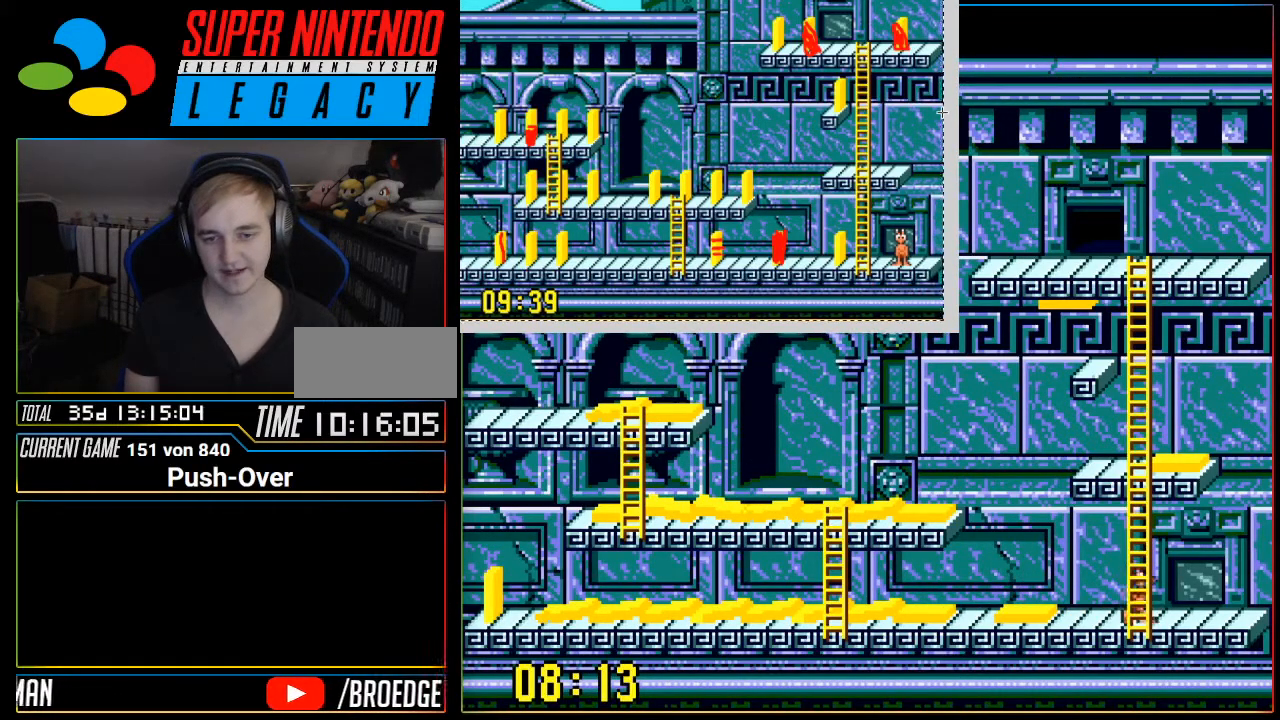
{"buttons": ["DPAD_UP"], "events": []}
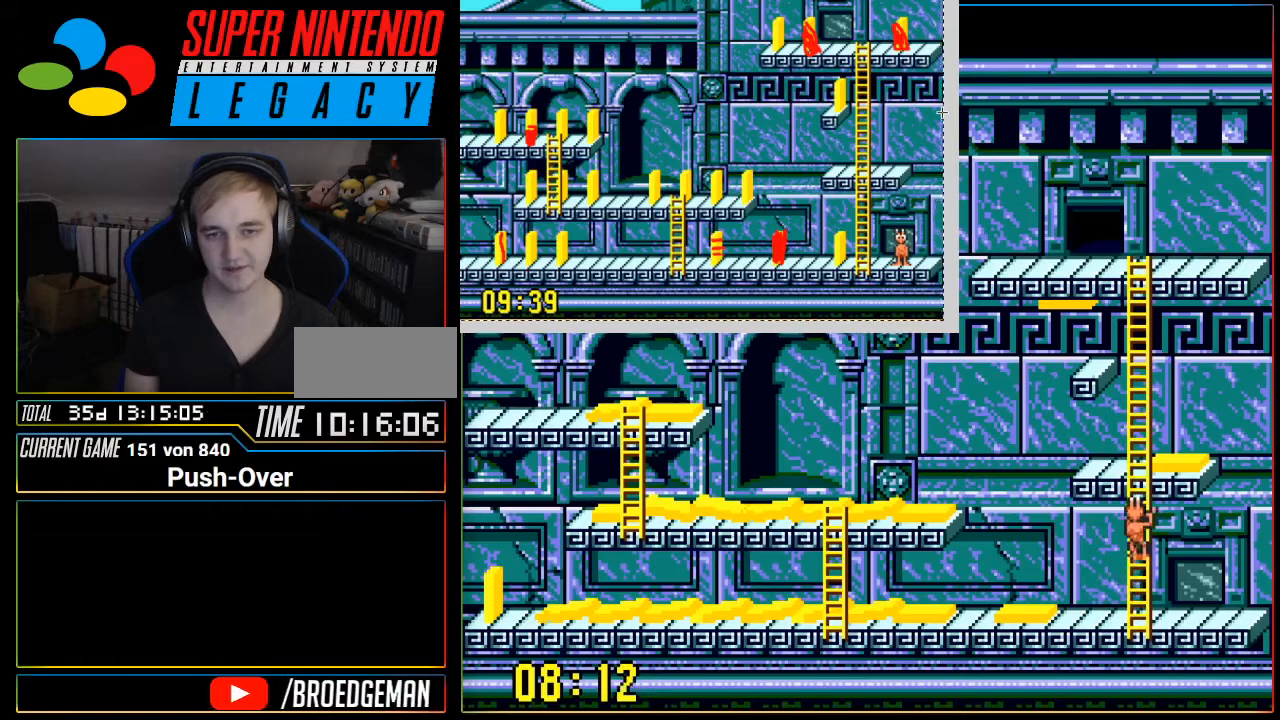
{"buttons": ["DPAD_UP"], "events": []}
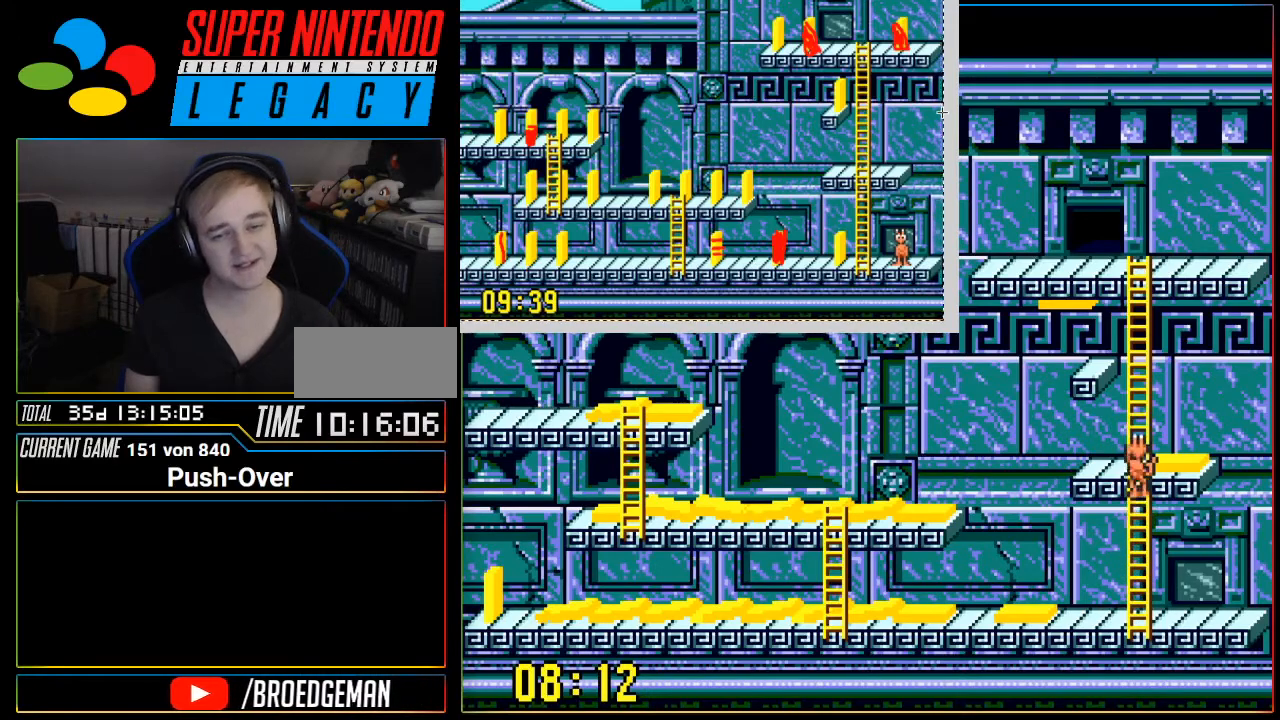
{"buttons": ["DPAD_UP"], "events": []}
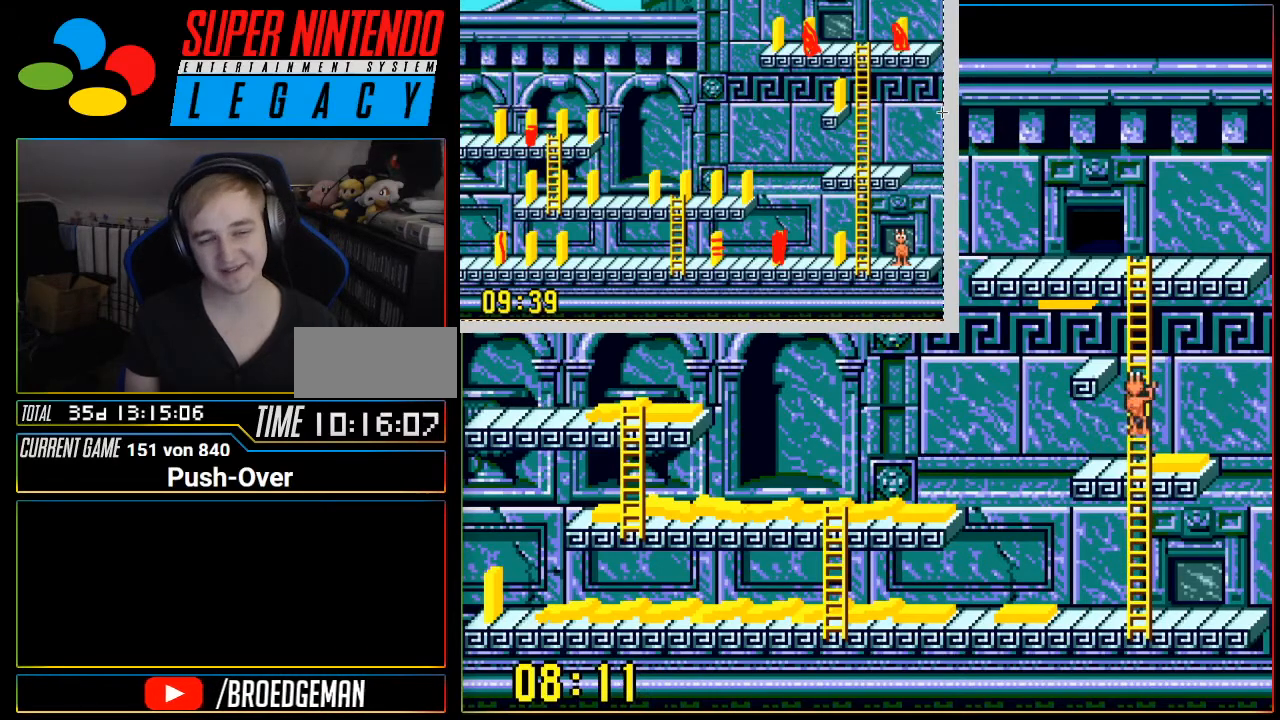
{"buttons": ["DPAD_UP"], "events": []}
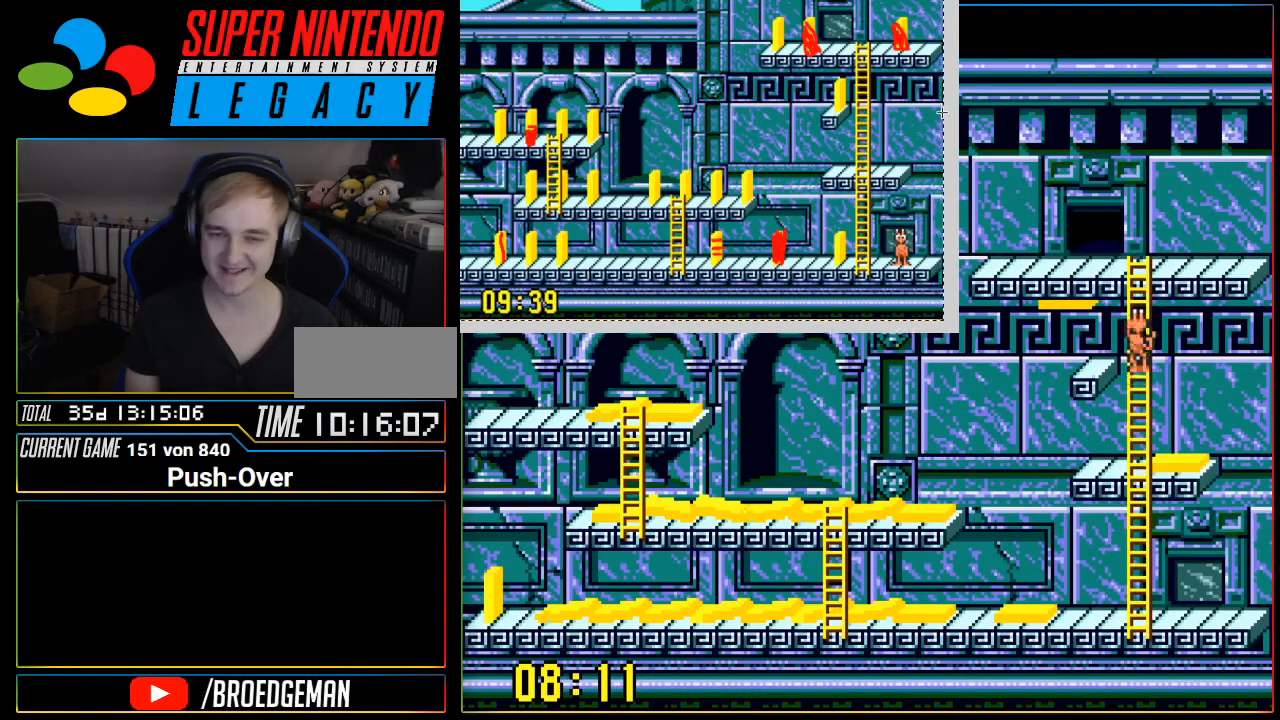
{"buttons": ["DPAD_UP"], "events": []}
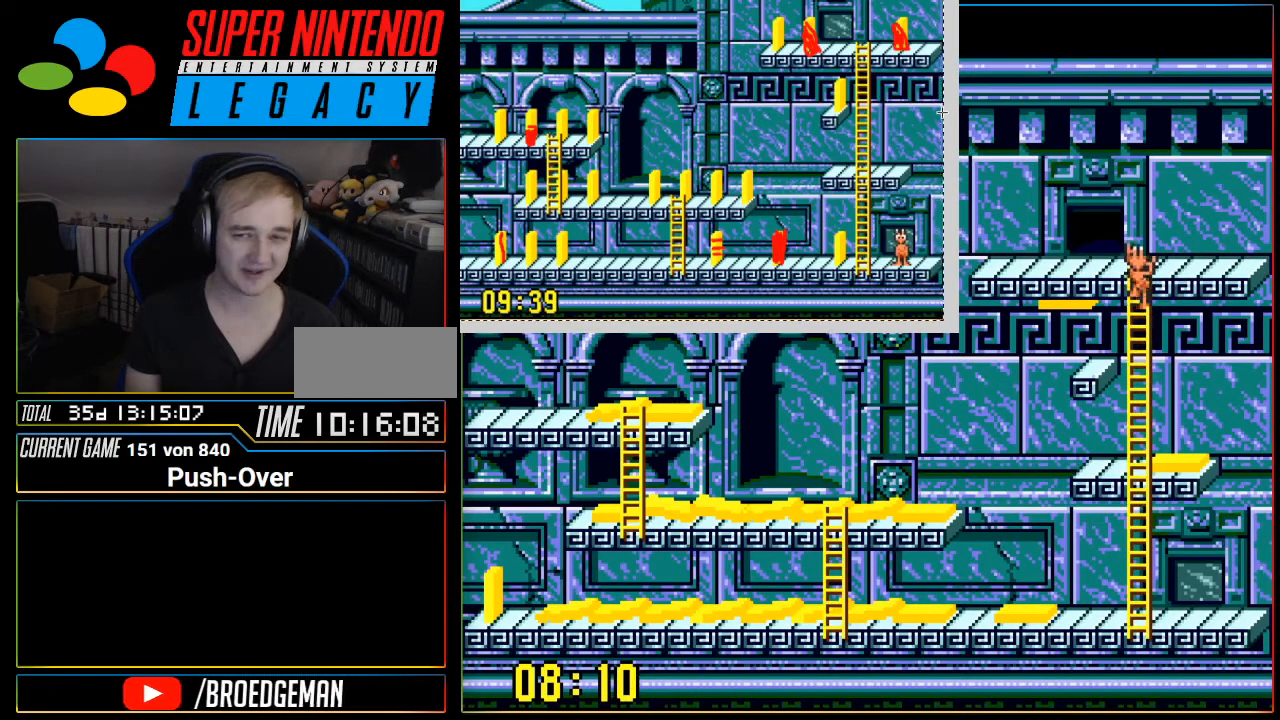
{"buttons": ["DPAD_LEFT"], "events": [[317, "DPAD_UP", "up"], [367, "DPAD_LEFT", "down"]]}
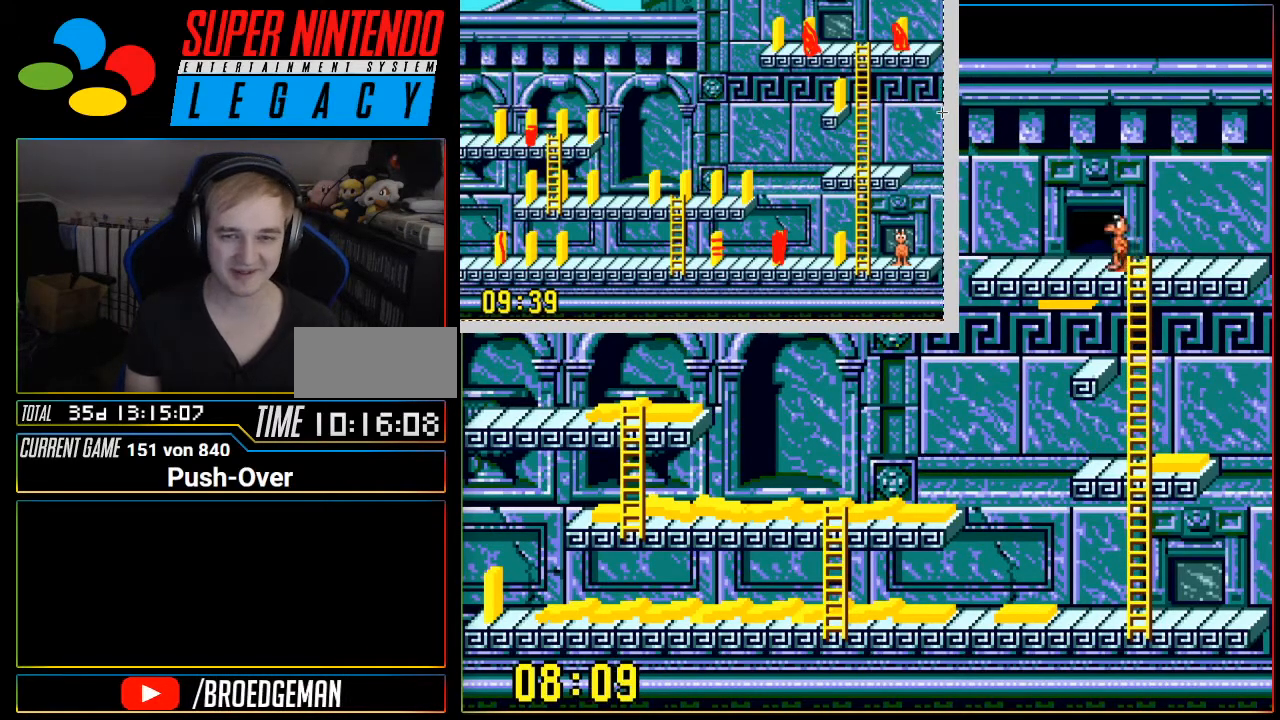
{"buttons": ["DPAD_UP"], "events": [[100, "DPAD_LEFT", "up"], [184, "DPAD_UP", "down"]]}
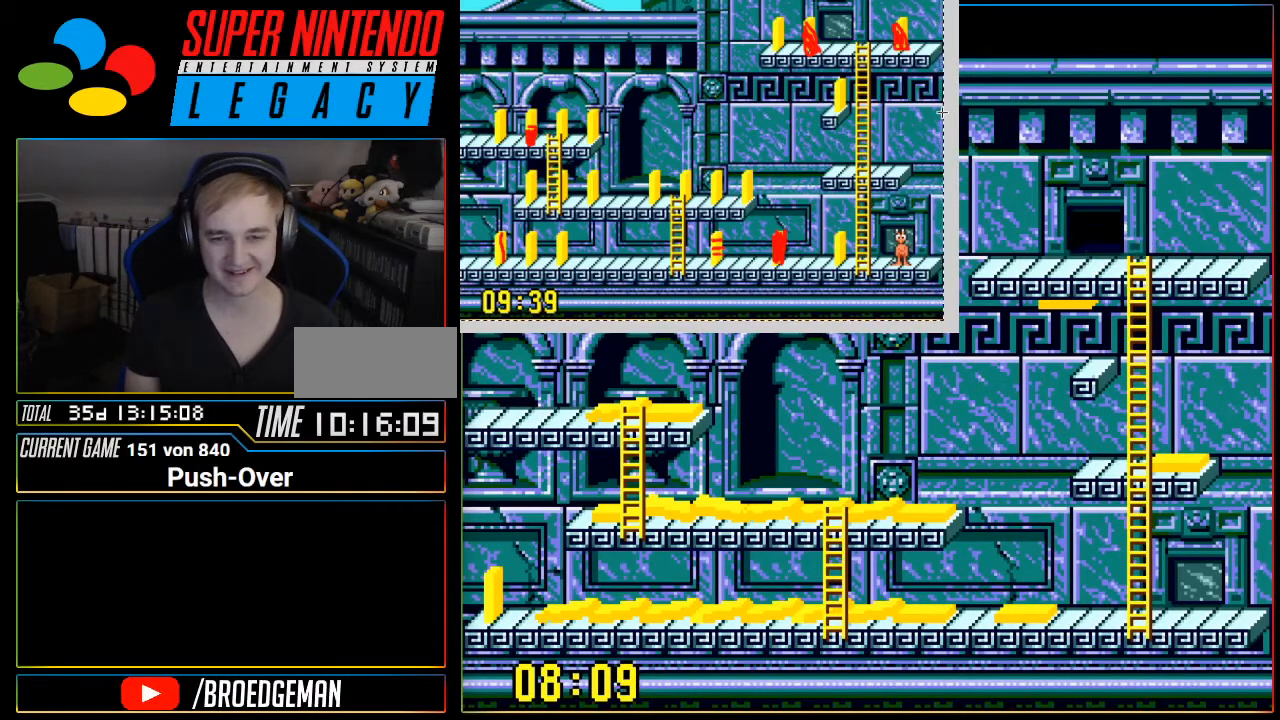
{"buttons": [], "events": [[66, "DPAD_UP", "up"]]}
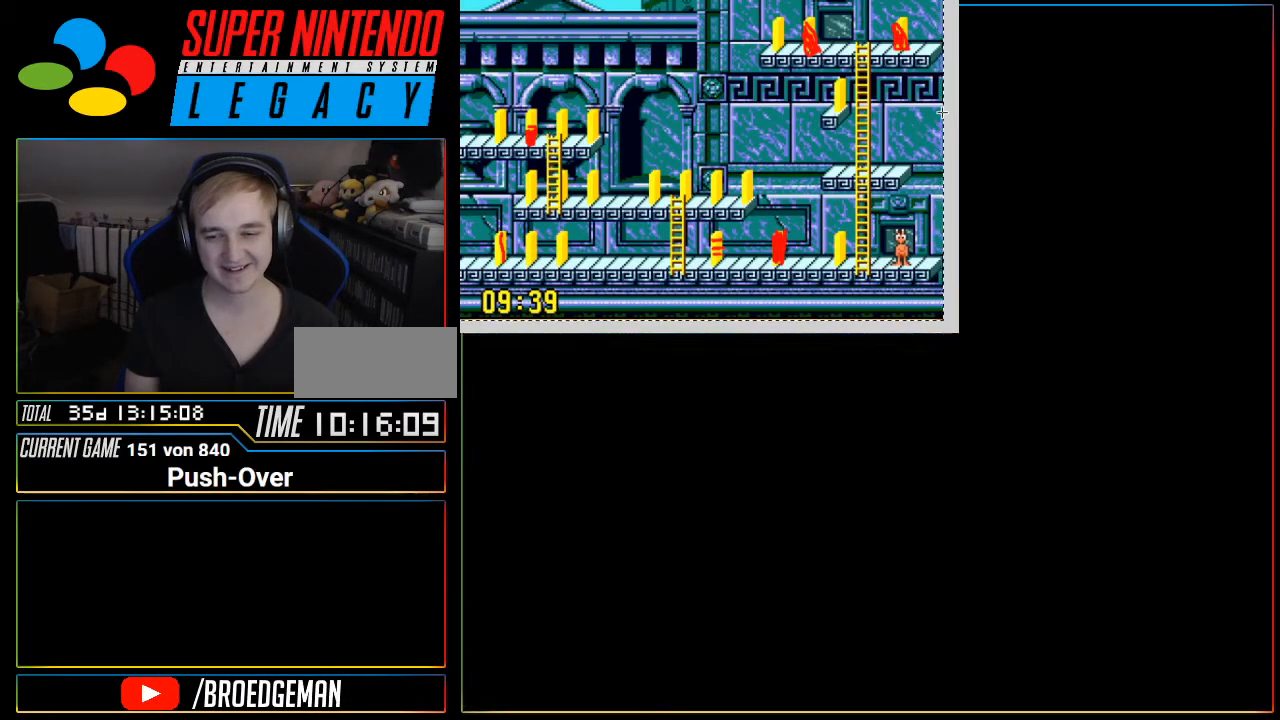
{"buttons": [], "events": []}
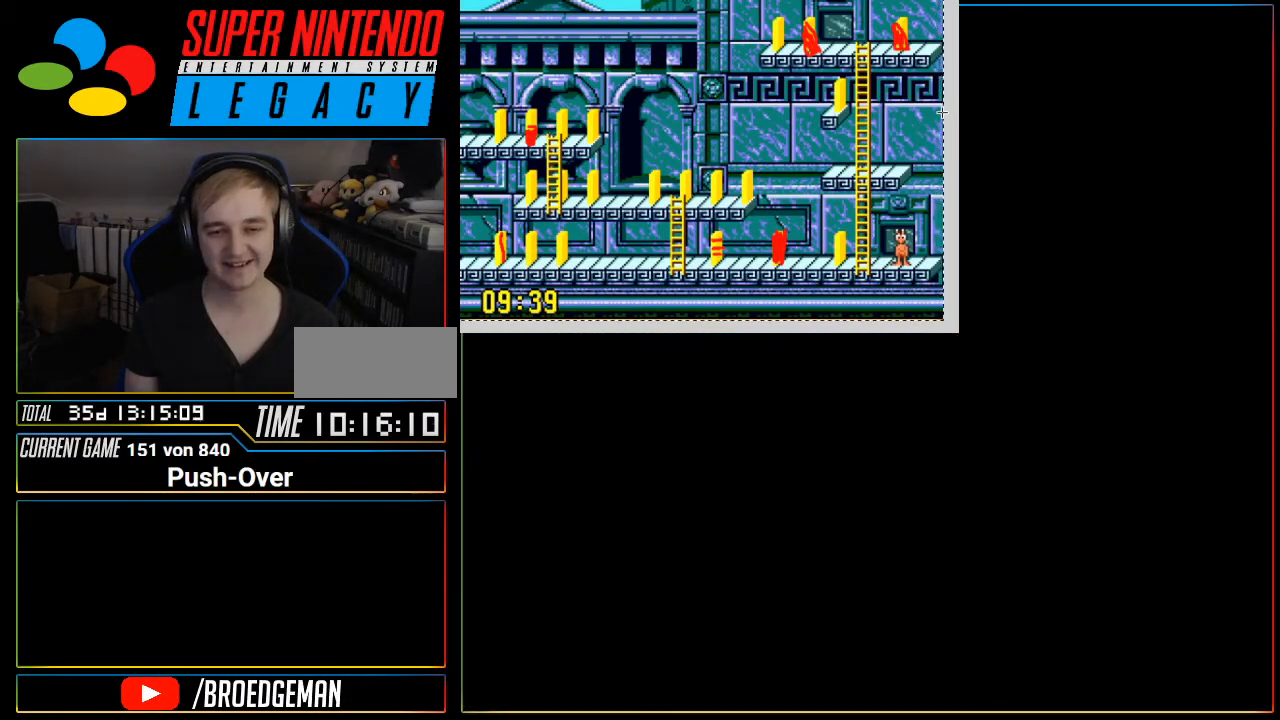
{"buttons": [], "events": []}
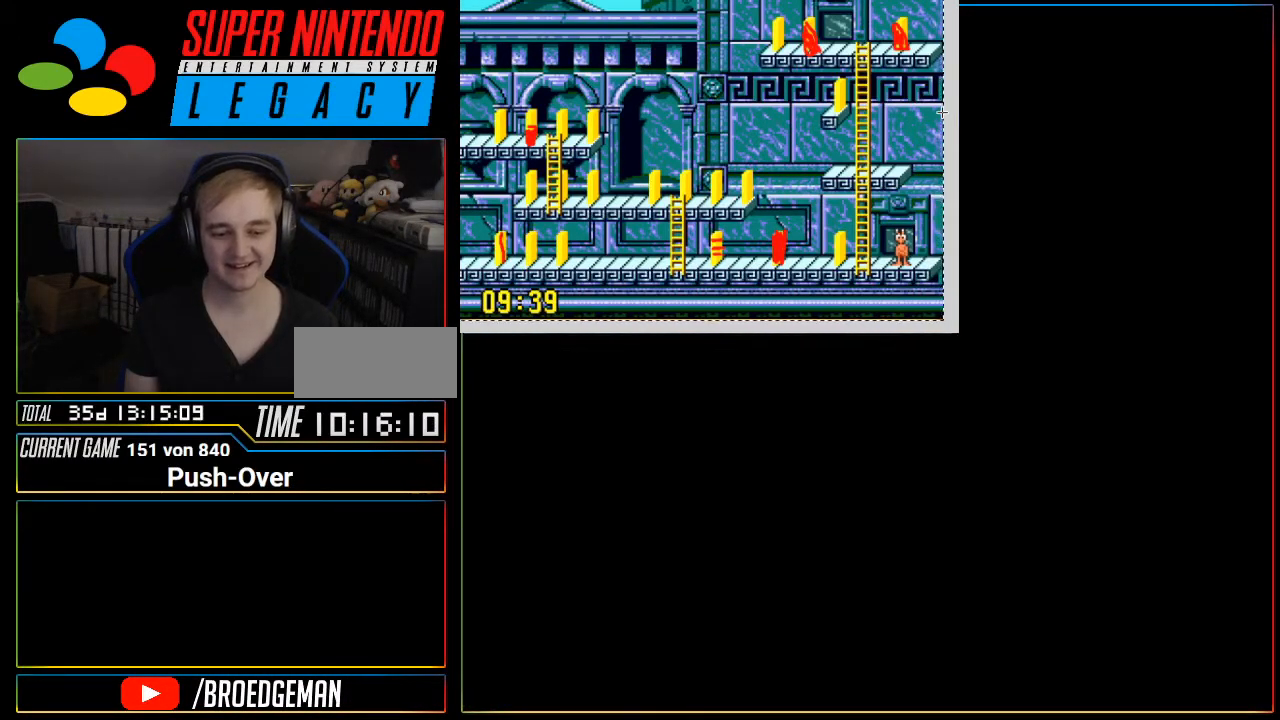
{"buttons": [], "events": [[367, "R1", "down"], [401, "R1", "up"]]}
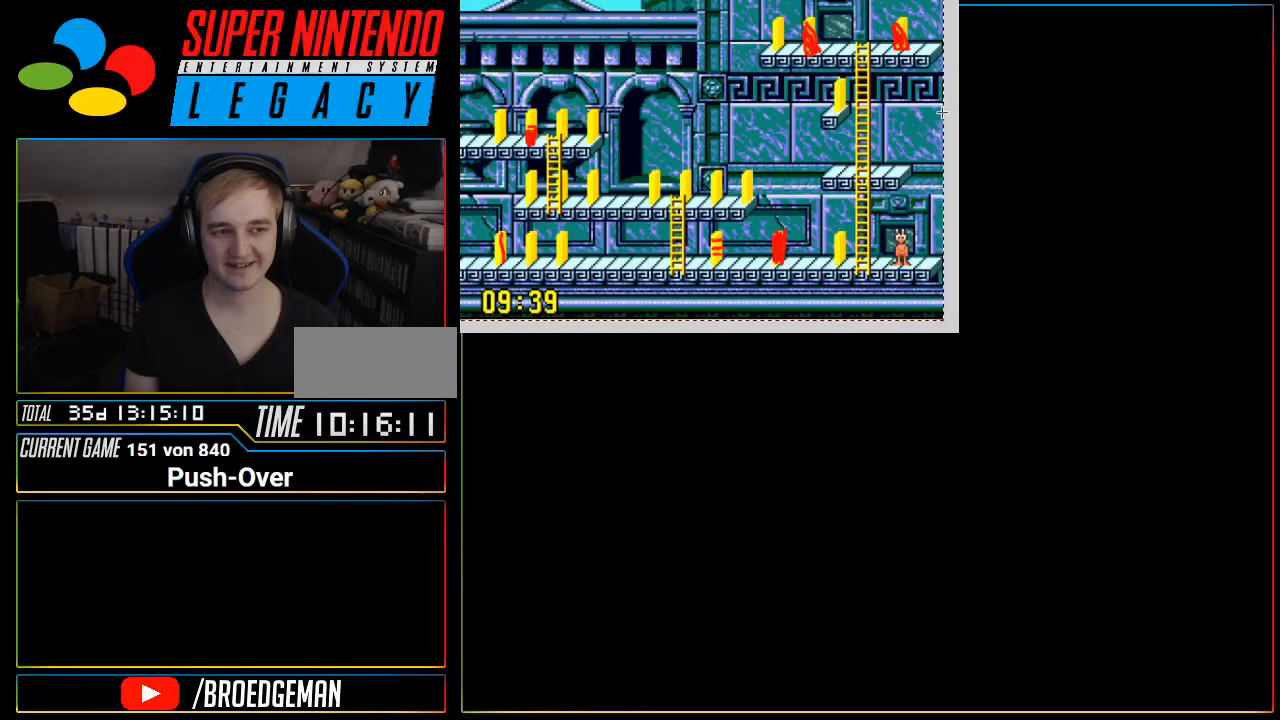
{"buttons": [], "events": [[183, "R1", "down"], [217, "R1", "up"]]}
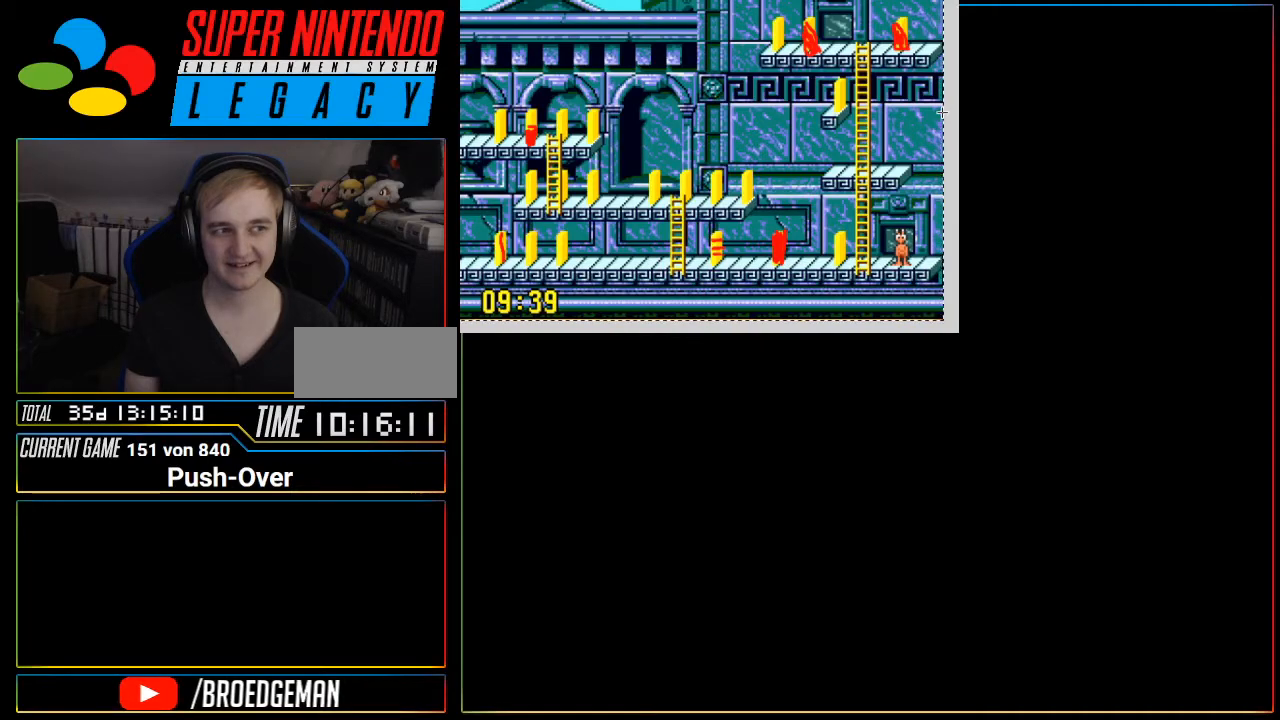
{"buttons": [], "events": [[34, "R1", "down"], [67, "R1", "up"]]}
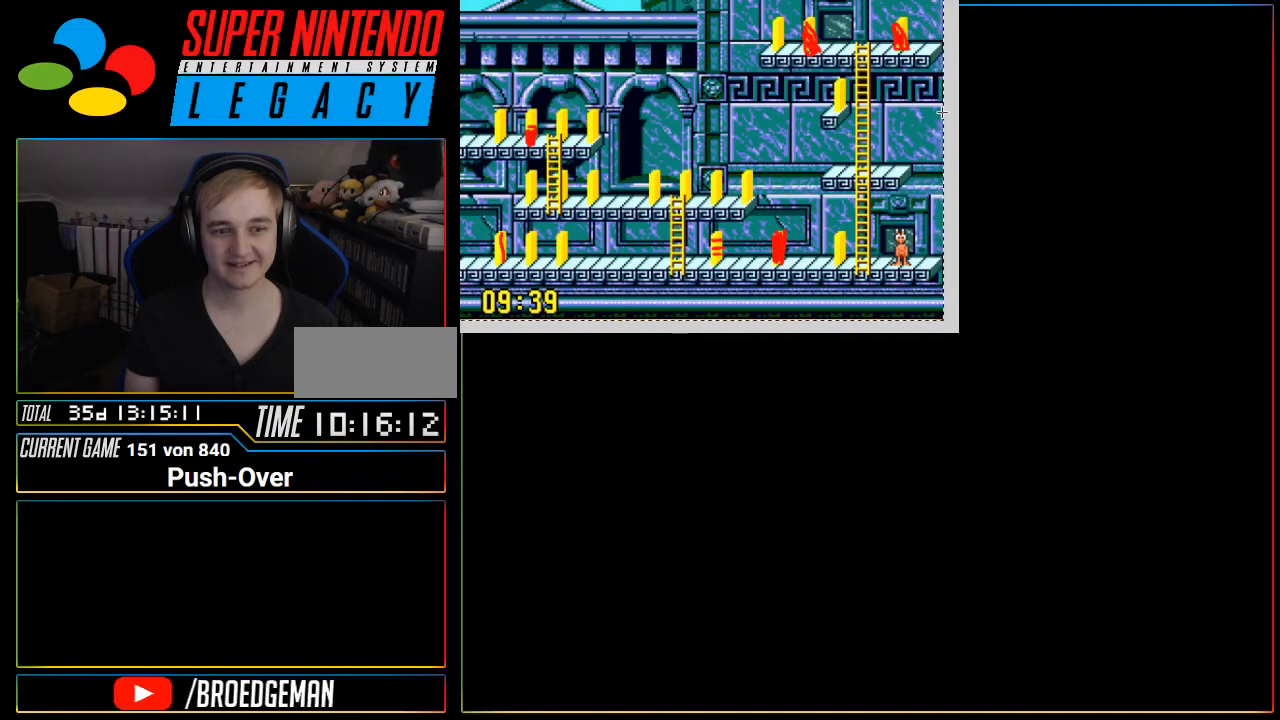
{"buttons": [], "events": [[250, "R1", "down"], [283, "R1", "up"]]}
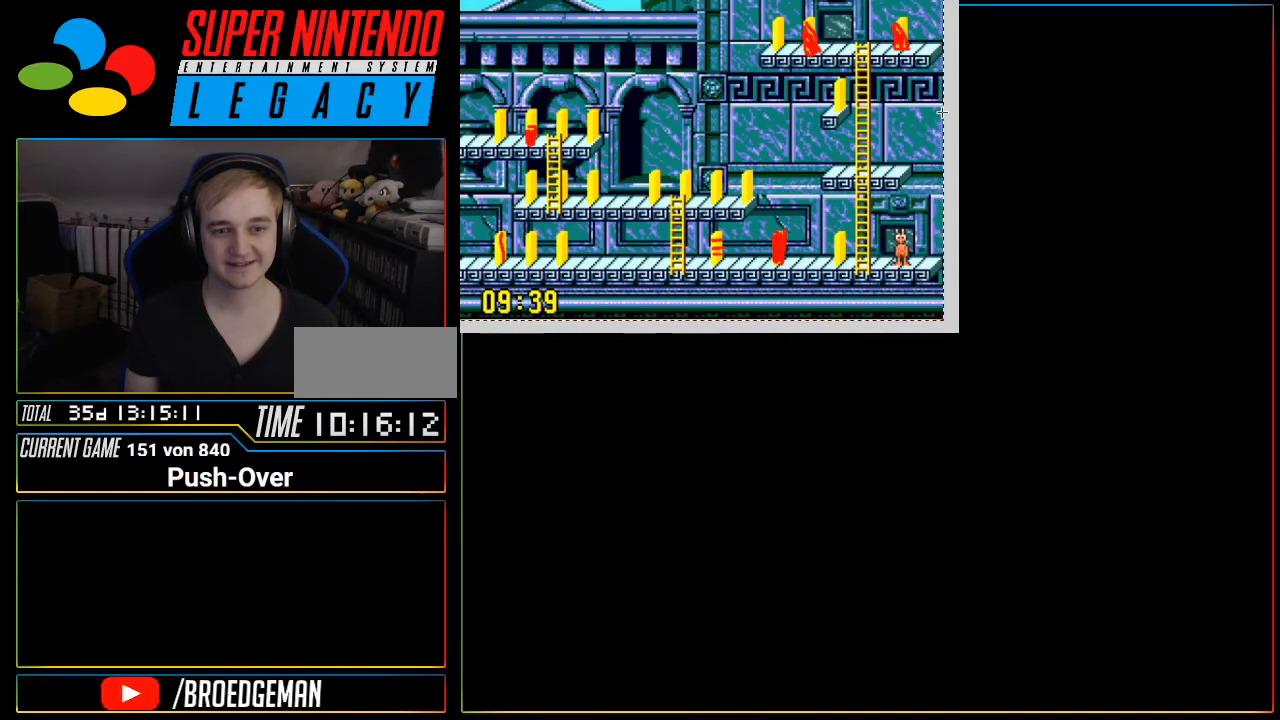
{"buttons": [], "events": [[117, "R1", "down"], [151, "R1", "up"]]}